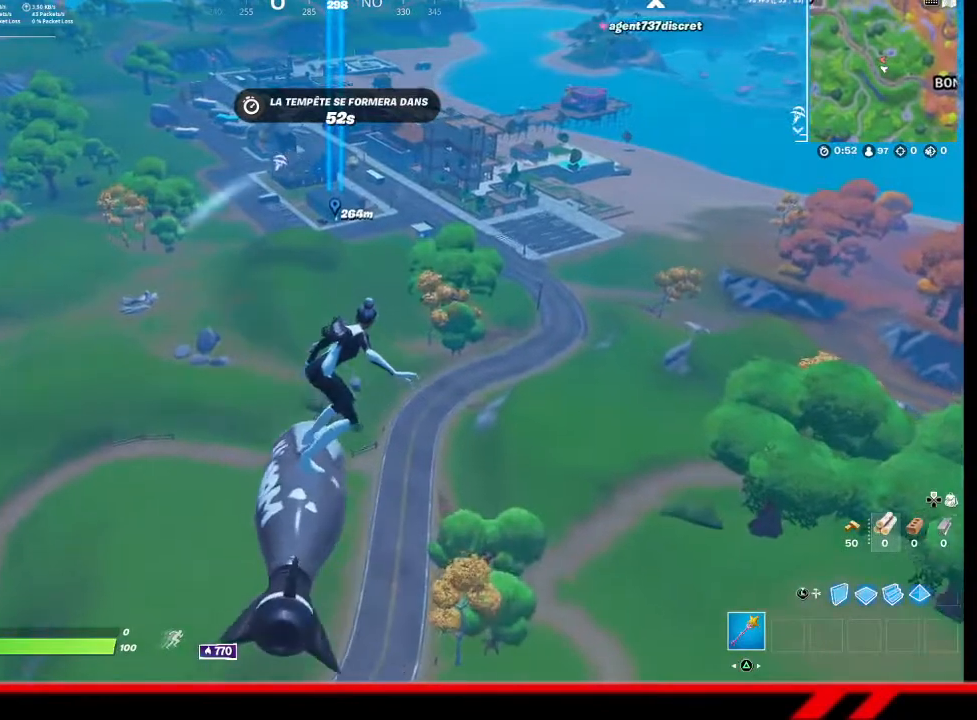
Gameplay with a controller (PlayStation layout); each line is a JSON object with the inputs held at the frame after it. "events" lists button and stick changes between this image and that frame as [ms after this image, input, new state], when the widget could be followed in between.
{"buttons": [], "left_stick": "center", "right_stick": "center", "events": [[167, "right_stick", "up"], [367, "right_stick", "center"]]}
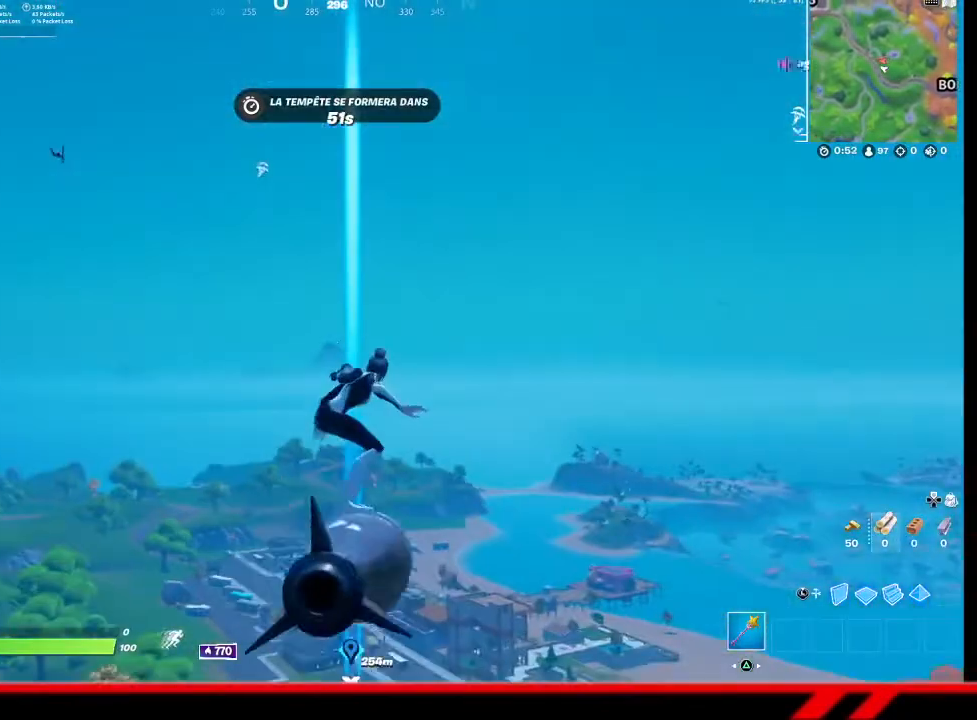
{"buttons": [], "left_stick": "center", "right_stick": "center", "events": []}
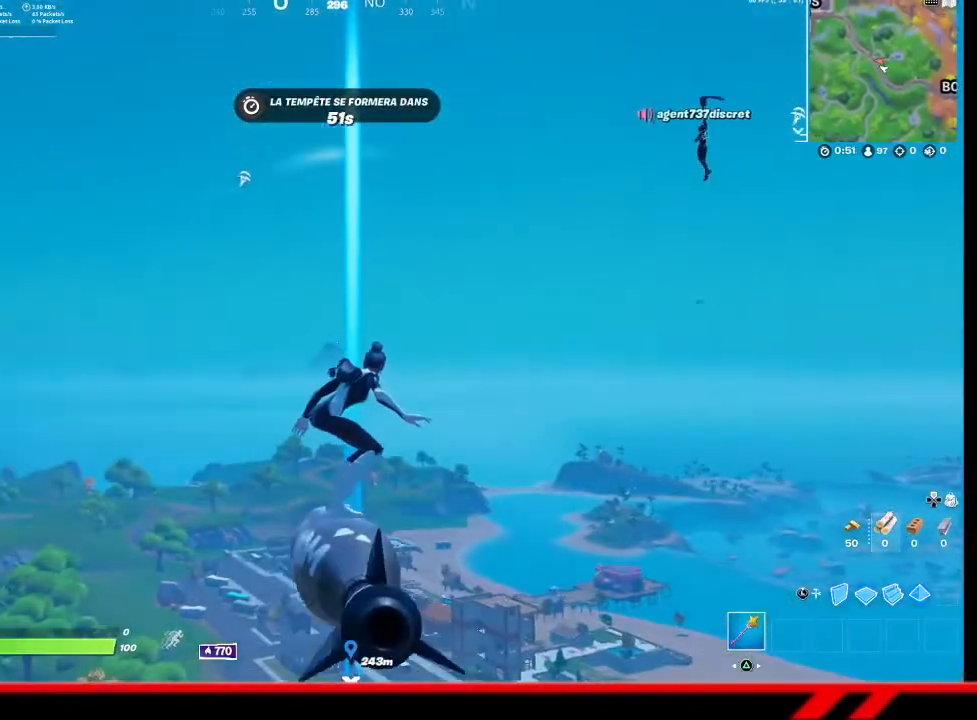
{"buttons": [], "left_stick": "center", "right_stick": "center", "events": []}
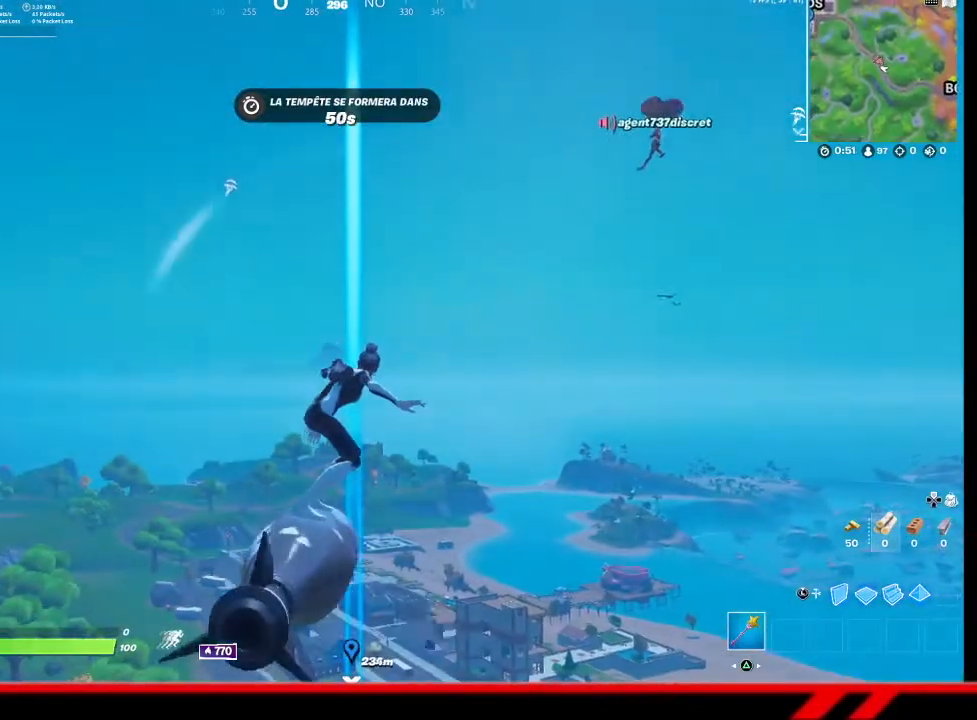
{"buttons": [], "left_stick": "center", "right_stick": "center", "events": []}
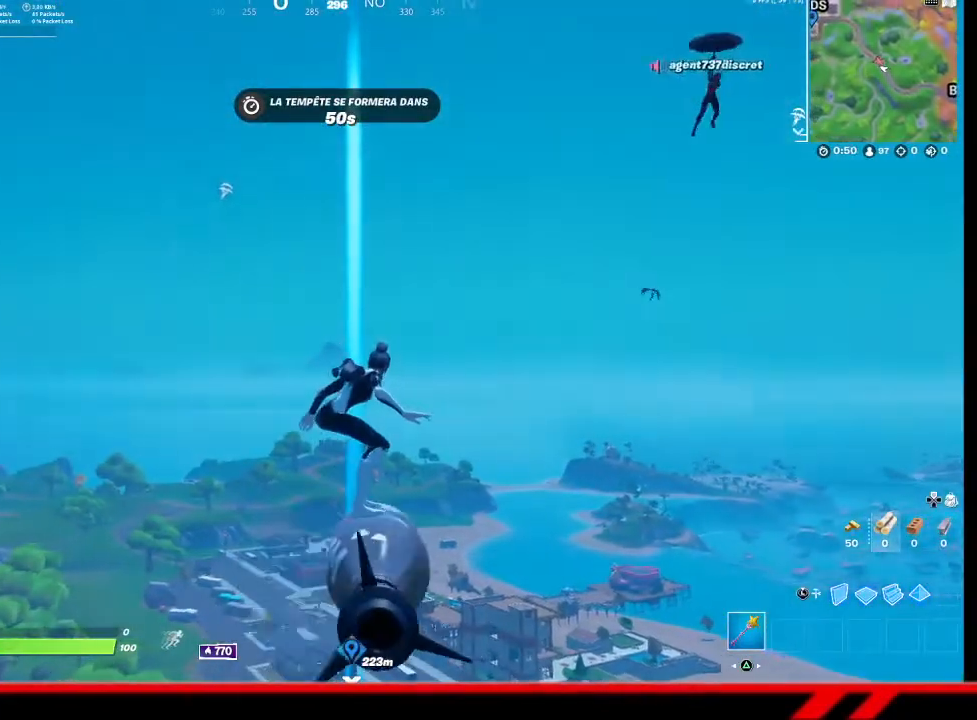
{"buttons": [], "left_stick": "center", "right_stick": "center", "events": []}
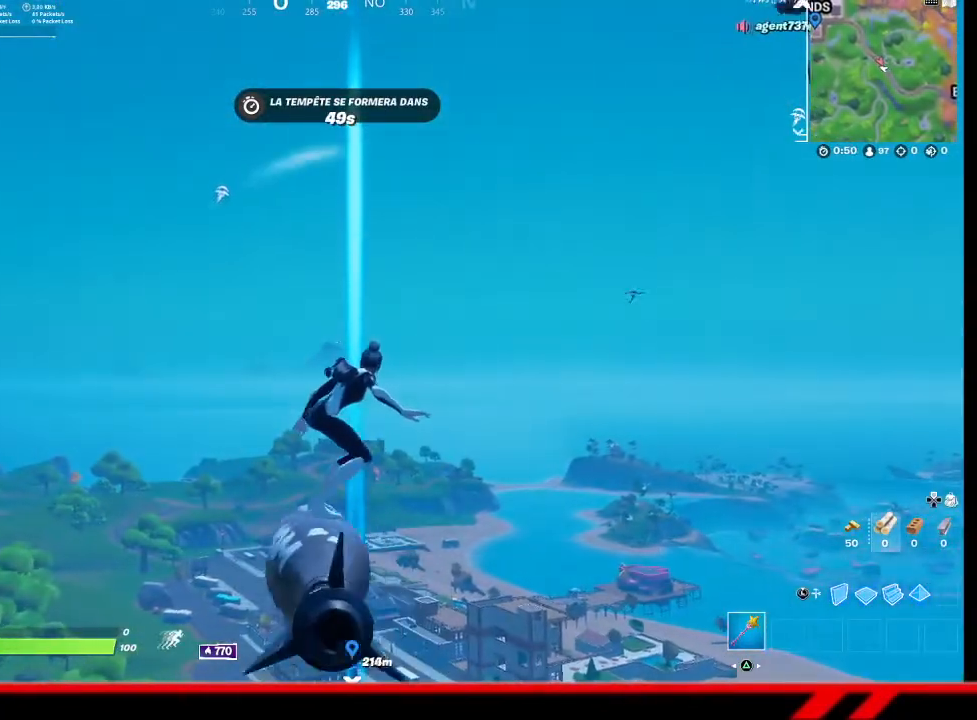
{"buttons": [], "left_stick": "center", "right_stick": "center", "events": []}
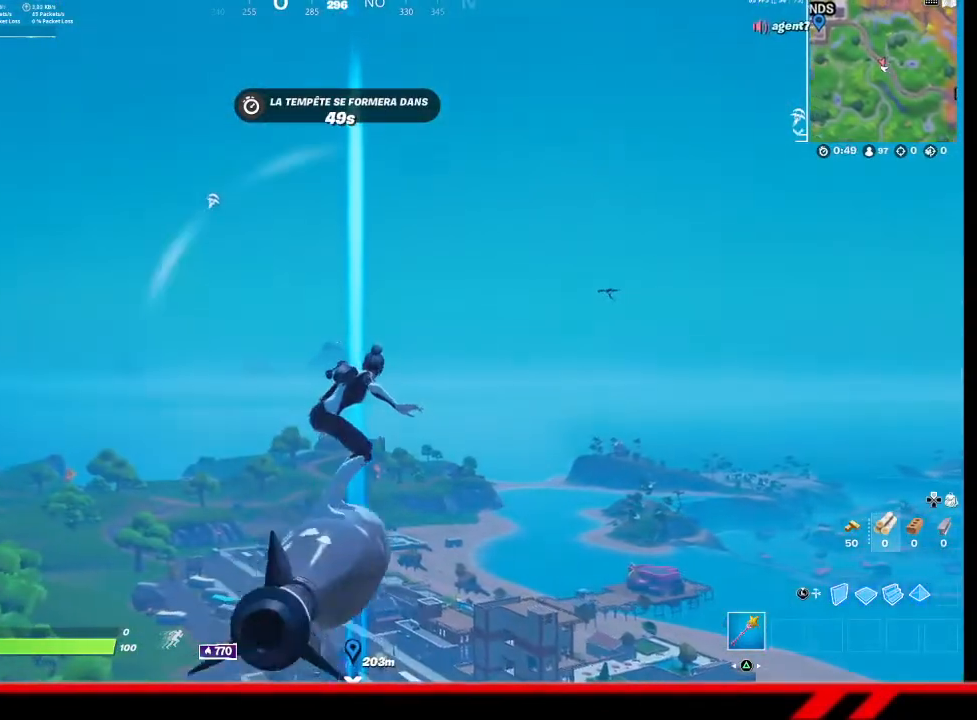
{"buttons": [], "left_stick": "up-right", "right_stick": "up-left", "events": [[433, "right_stick", "up-left"], [500, "left_stick", "up-right"]]}
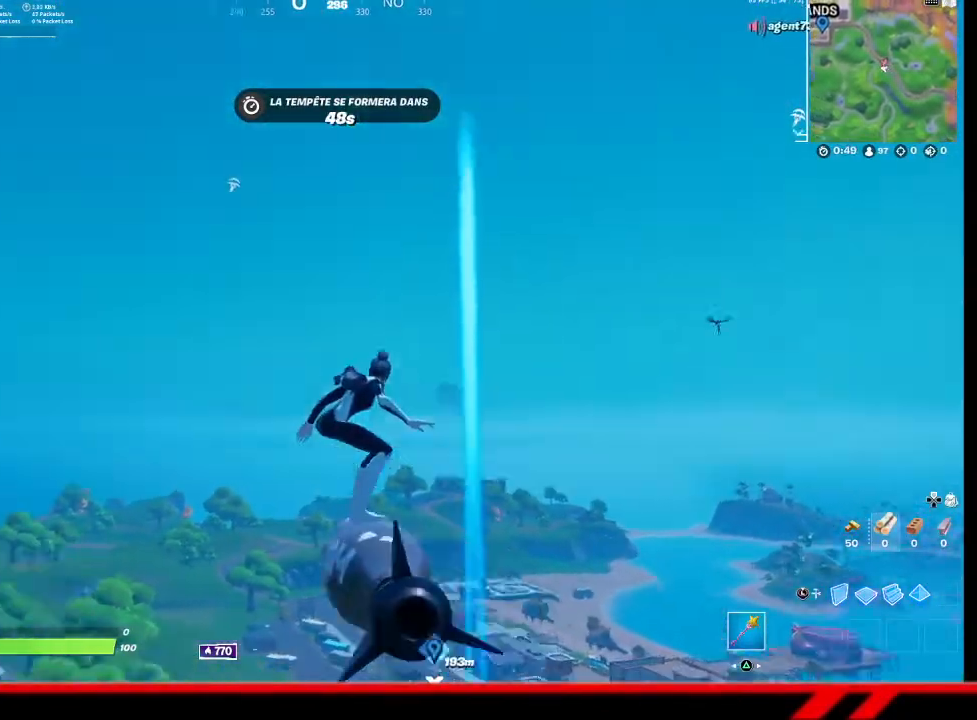
{"buttons": [], "left_stick": "up-left", "right_stick": "center", "events": [[67, "right_stick", "center"], [367, "left_stick", "up"], [367, "right_stick", "right"], [500, "left_stick", "up-left"], [500, "right_stick", "center"]]}
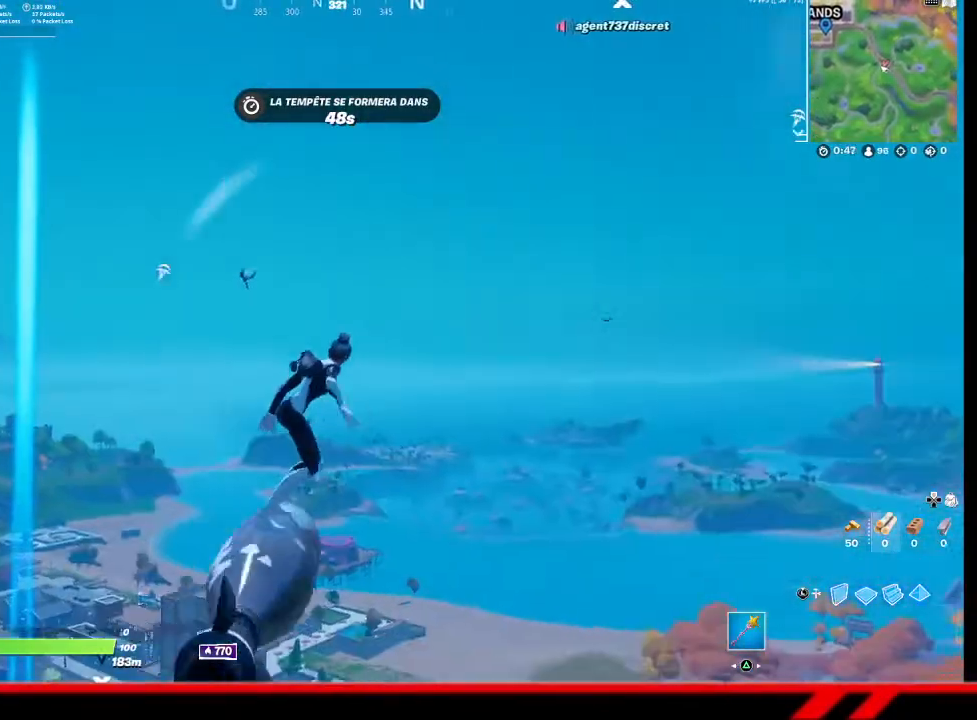
{"buttons": [], "left_stick": "up-left", "right_stick": "center", "events": [[300, "right_stick", "up-right"], [400, "right_stick", "center"]]}
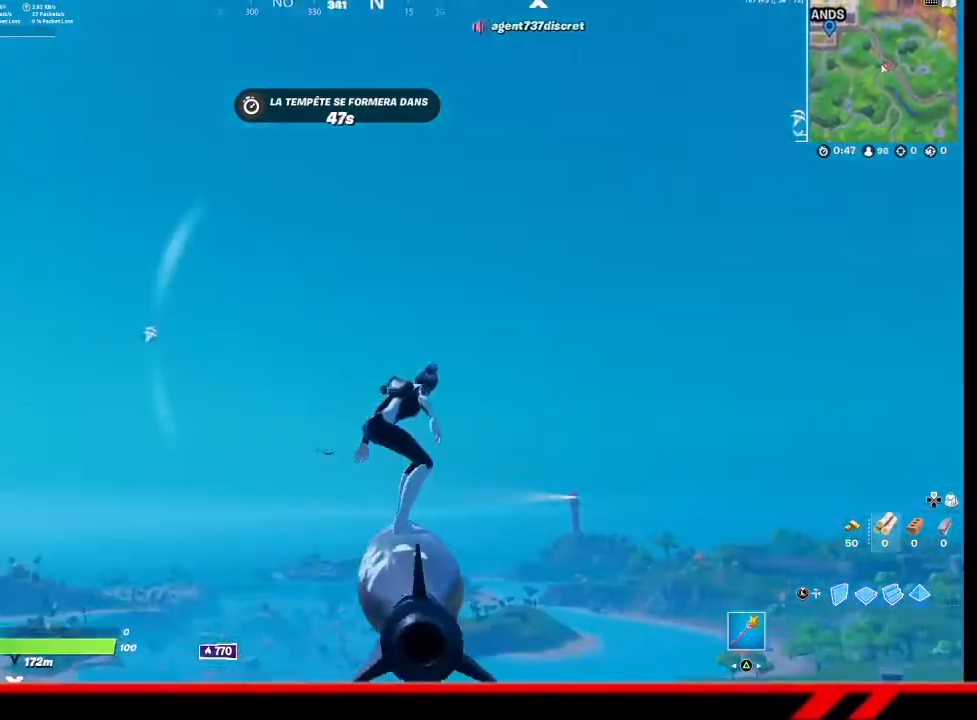
{"buttons": [], "left_stick": "up-left", "right_stick": "right", "events": [[133, "right_stick", "down"], [233, "right_stick", "center"], [500, "right_stick", "right"]]}
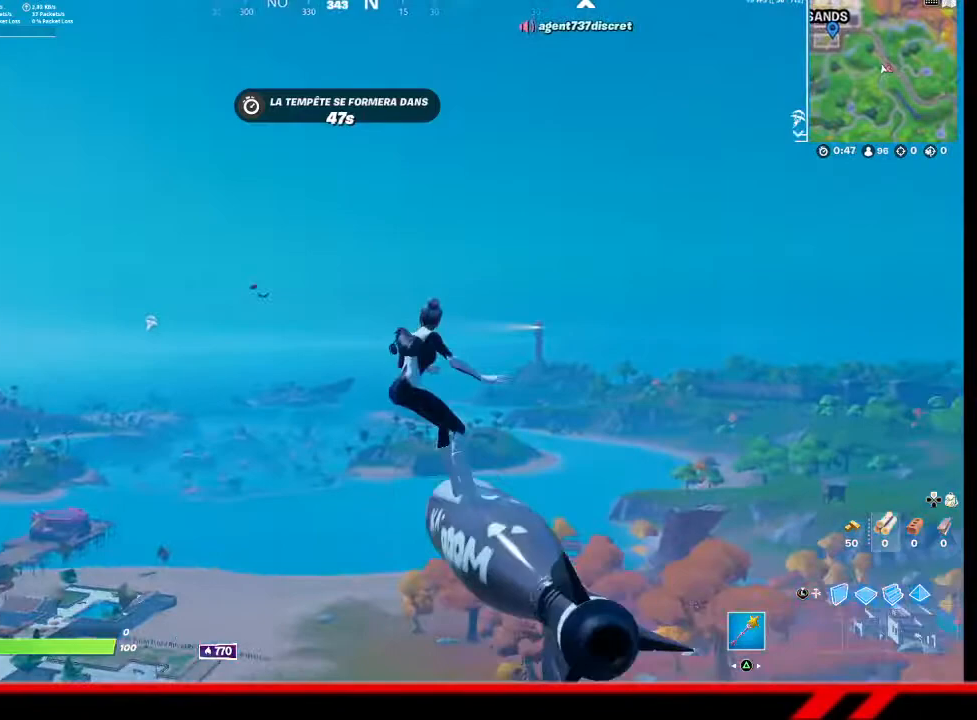
{"buttons": [], "left_stick": "left", "right_stick": "down-left", "events": [[200, "right_stick", "center"], [300, "left_stick", "left"], [400, "right_stick", "down-left"]]}
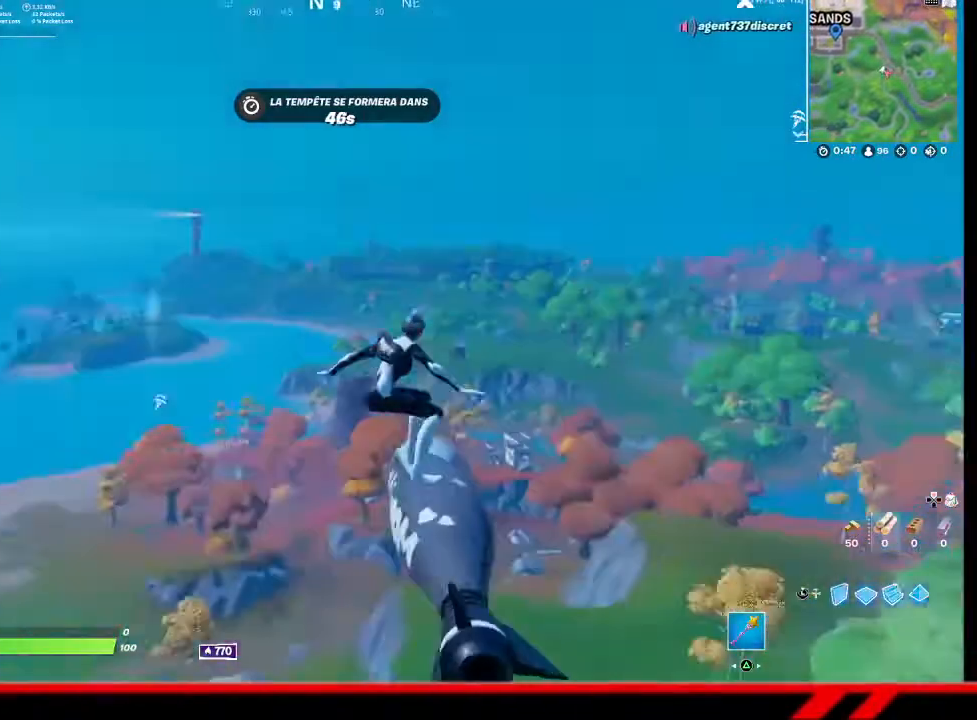
{"buttons": [], "left_stick": "up-left", "right_stick": "left", "events": [[133, "right_stick", "center"], [200, "left_stick", "up-left"], [500, "right_stick", "left"]]}
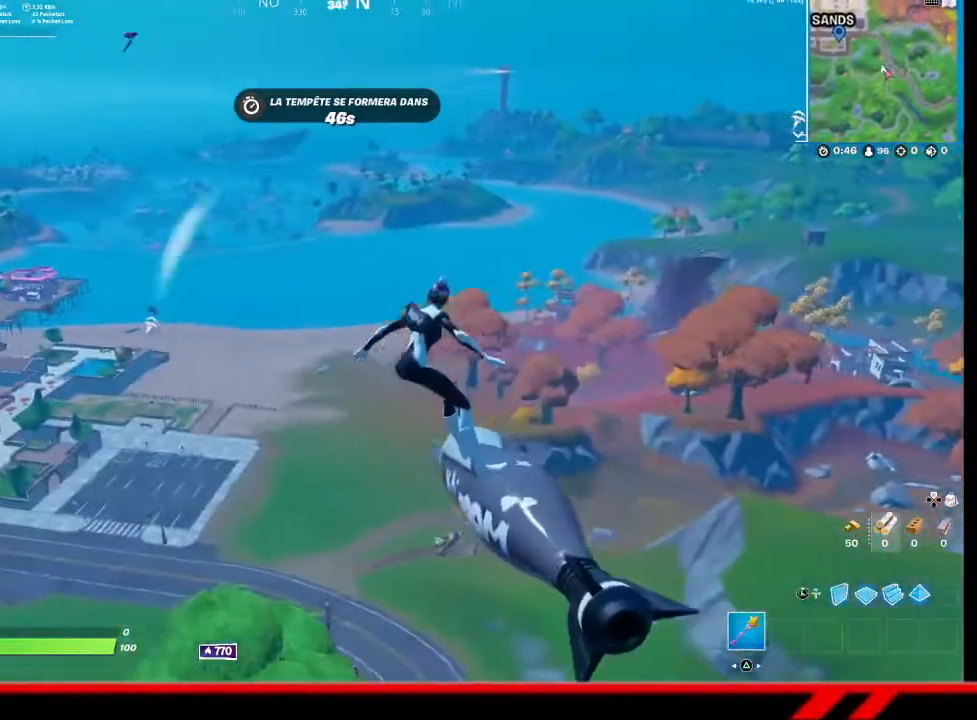
{"buttons": [], "left_stick": "up-left", "right_stick": "center", "events": [[133, "right_stick", "center"], [333, "right_stick", "up-right"], [500, "right_stick", "center"]]}
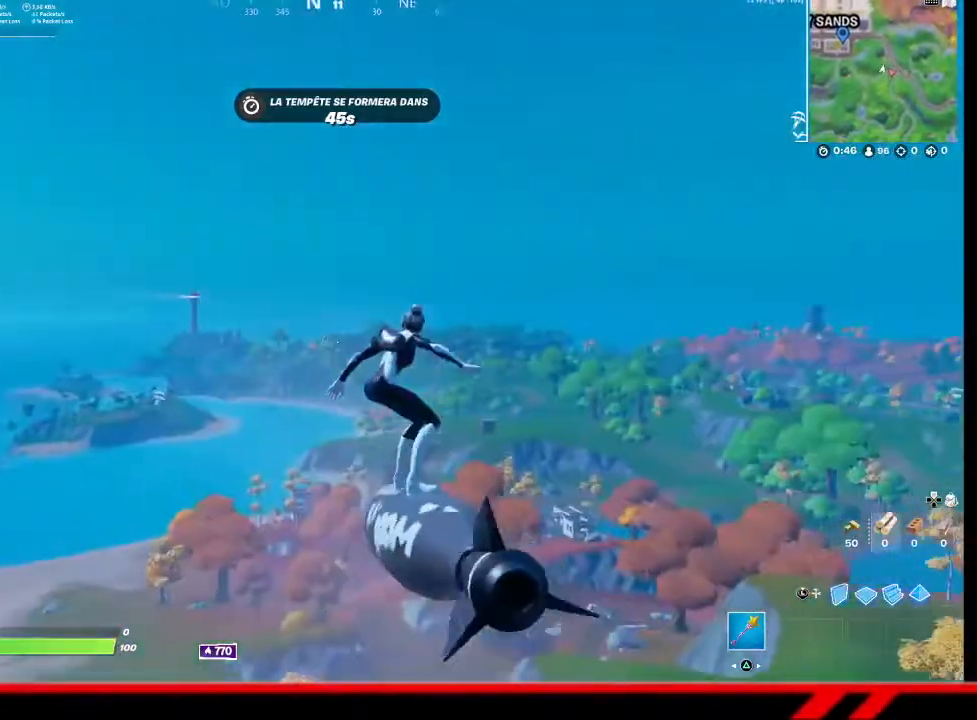
{"buttons": [], "left_stick": "up-left", "right_stick": "left", "events": [[433, "right_stick", "left"]]}
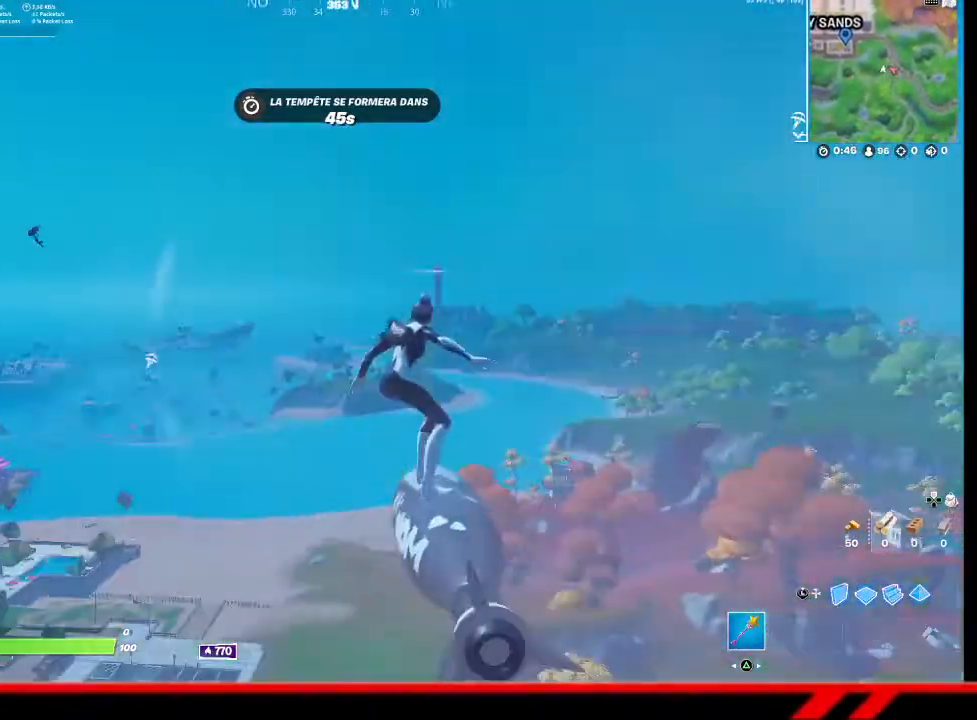
{"buttons": [], "left_stick": "up-right", "right_stick": "left", "events": [[67, "left_stick", "up"], [133, "right_stick", "center"], [367, "right_stick", "left"], [433, "left_stick", "up-right"]]}
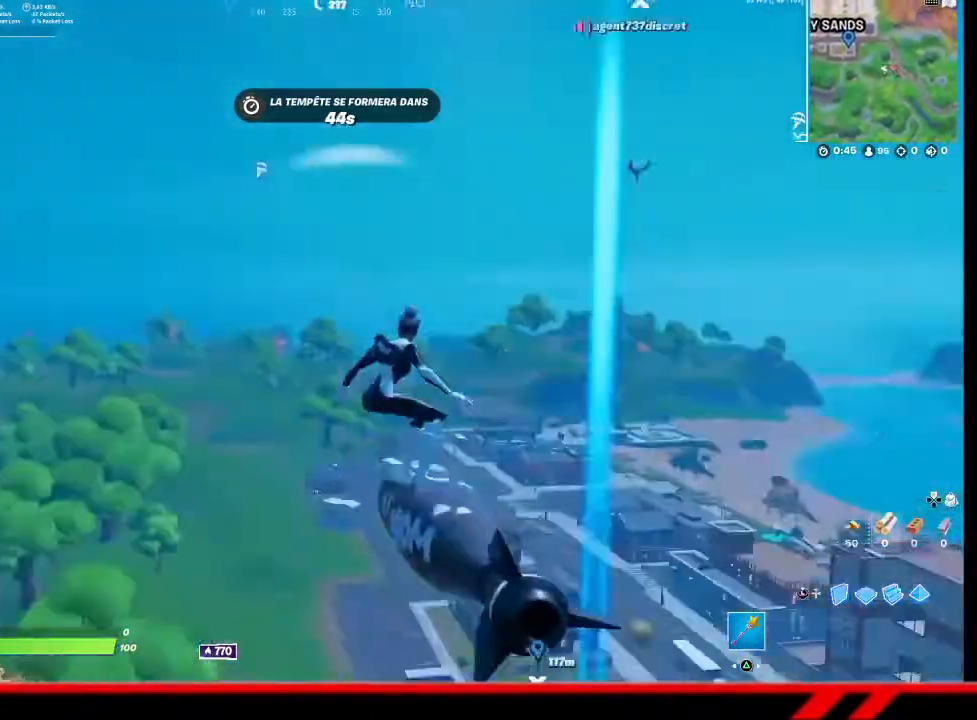
{"buttons": [], "left_stick": "up-right", "right_stick": "center", "events": [[67, "right_stick", "center"], [433, "right_stick", "up-left"], [500, "right_stick", "center"]]}
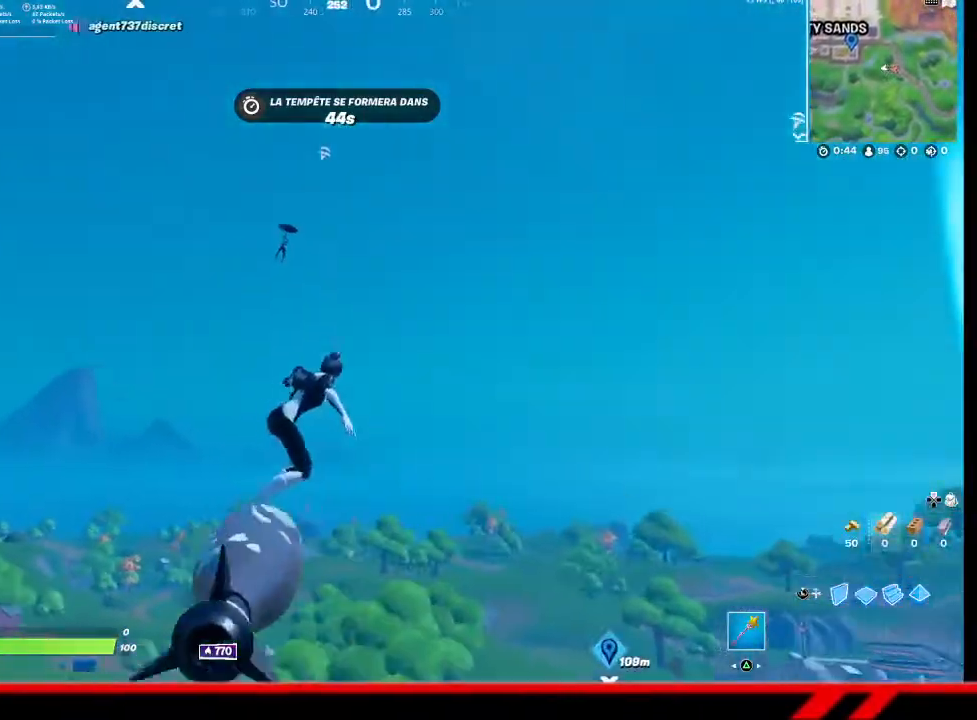
{"buttons": [], "left_stick": "up-right", "right_stick": "center", "events": []}
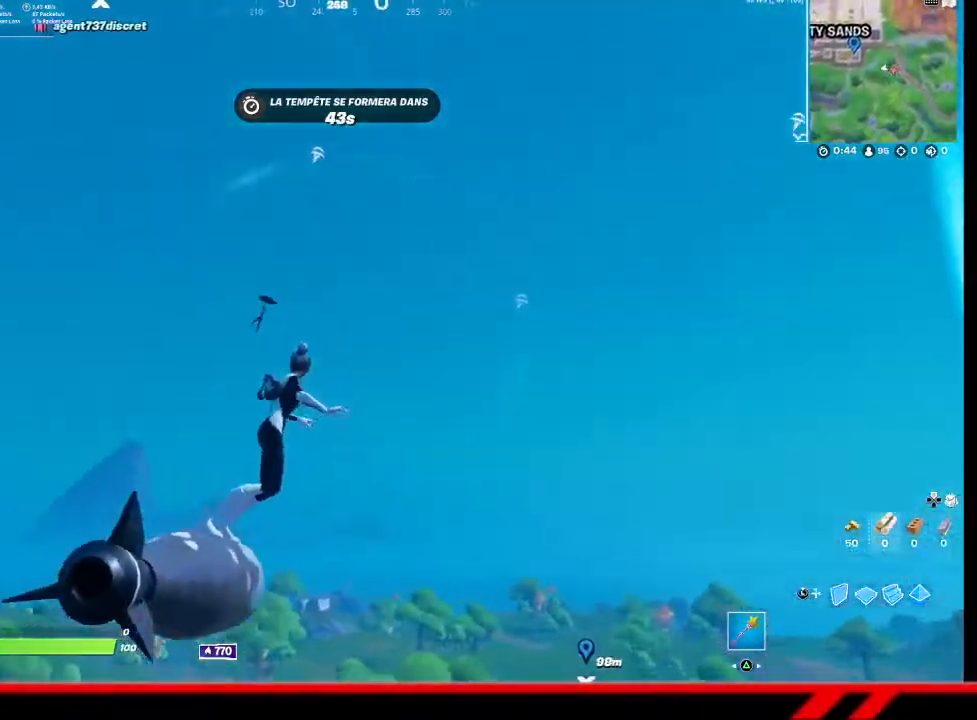
{"buttons": [], "left_stick": "up-right", "right_stick": "center", "events": [[67, "right_stick", "down-right"], [267, "right_stick", "center"]]}
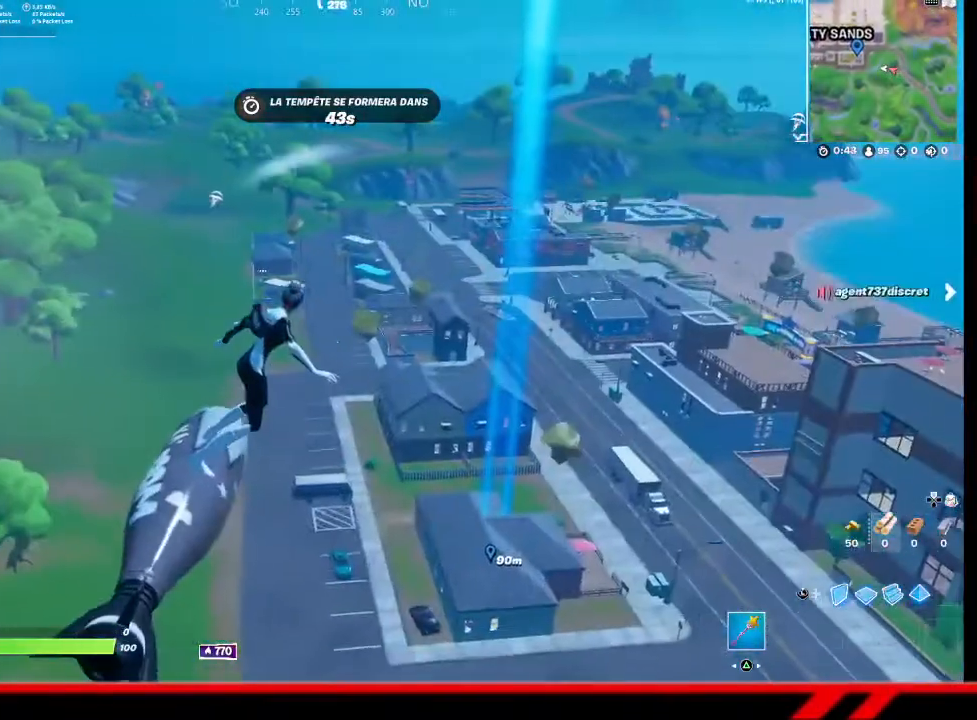
{"buttons": [], "left_stick": "up-right", "right_stick": "center", "events": []}
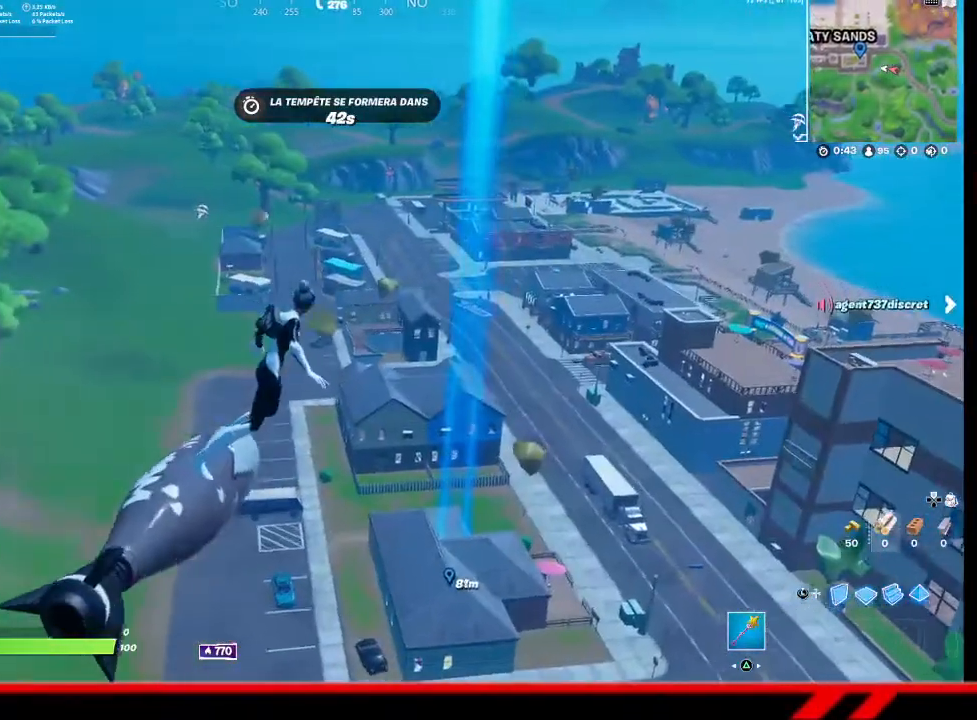
{"buttons": [], "left_stick": "up-right", "right_stick": "center", "events": []}
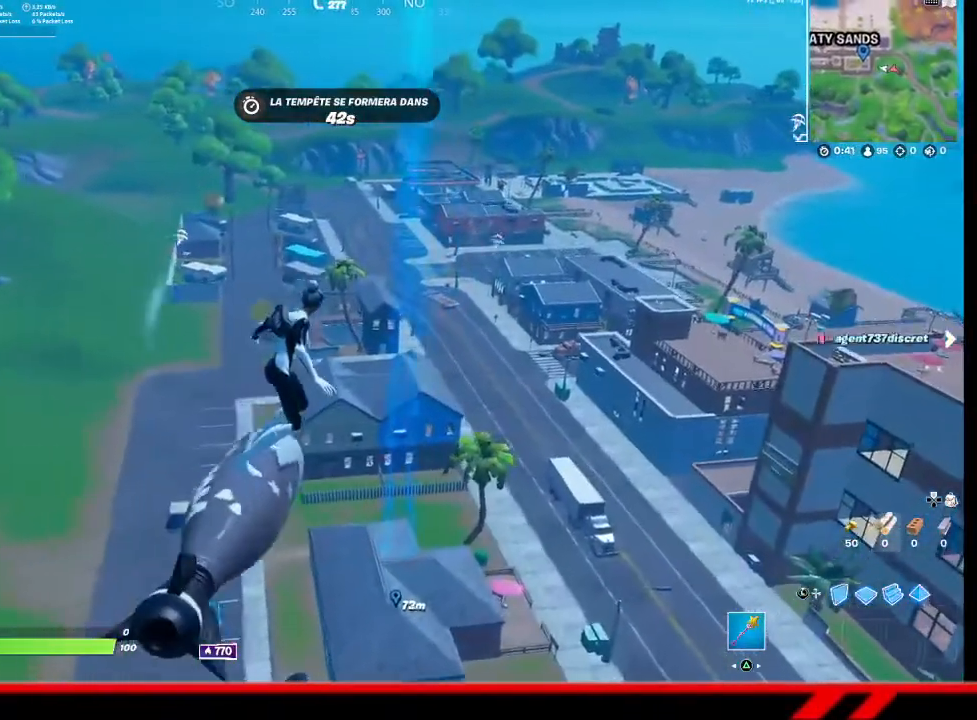
{"buttons": [], "left_stick": "up-right", "right_stick": "center", "events": []}
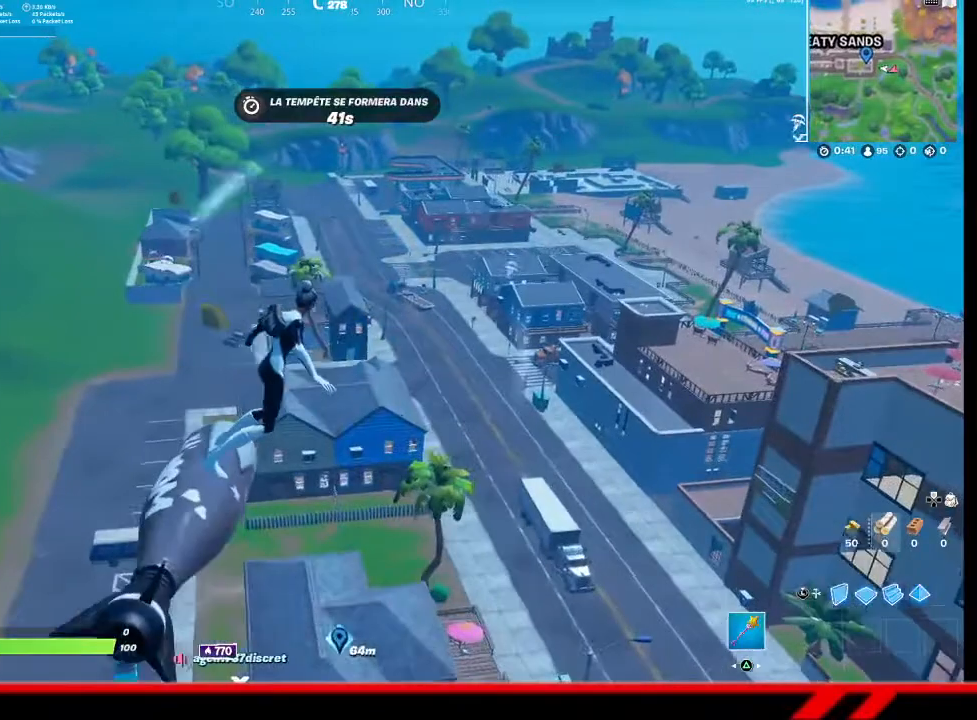
{"buttons": [], "left_stick": "up-right", "right_stick": "center", "events": []}
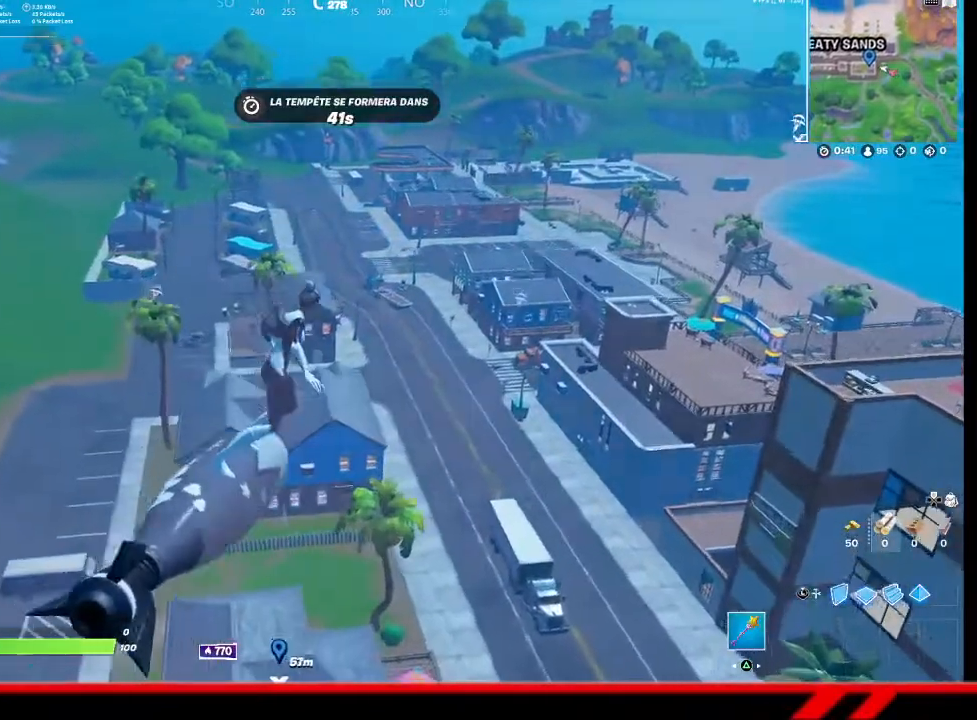
{"buttons": [], "left_stick": "up-right", "right_stick": "center", "events": []}
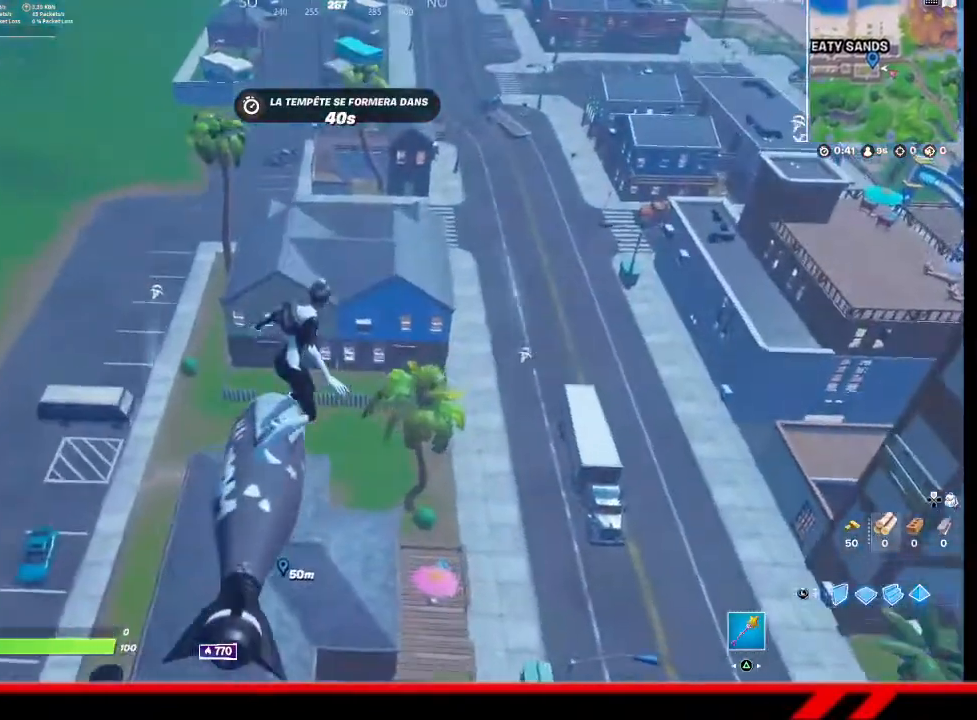
{"buttons": [], "left_stick": "up-right", "right_stick": "up-left", "events": [[100, "right_stick", "up-left"], [333, "right_stick", "center"], [500, "right_stick", "up-left"]]}
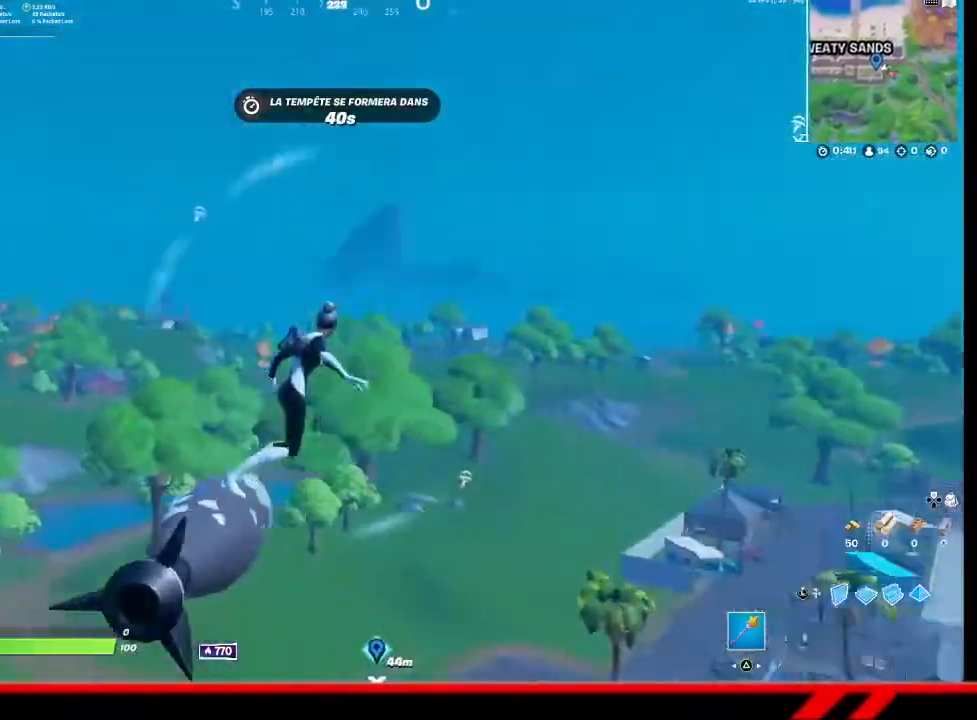
{"buttons": [], "left_stick": "up-right", "right_stick": "center", "events": [[167, "right_stick", "center"], [367, "right_stick", "up-left"], [500, "right_stick", "center"]]}
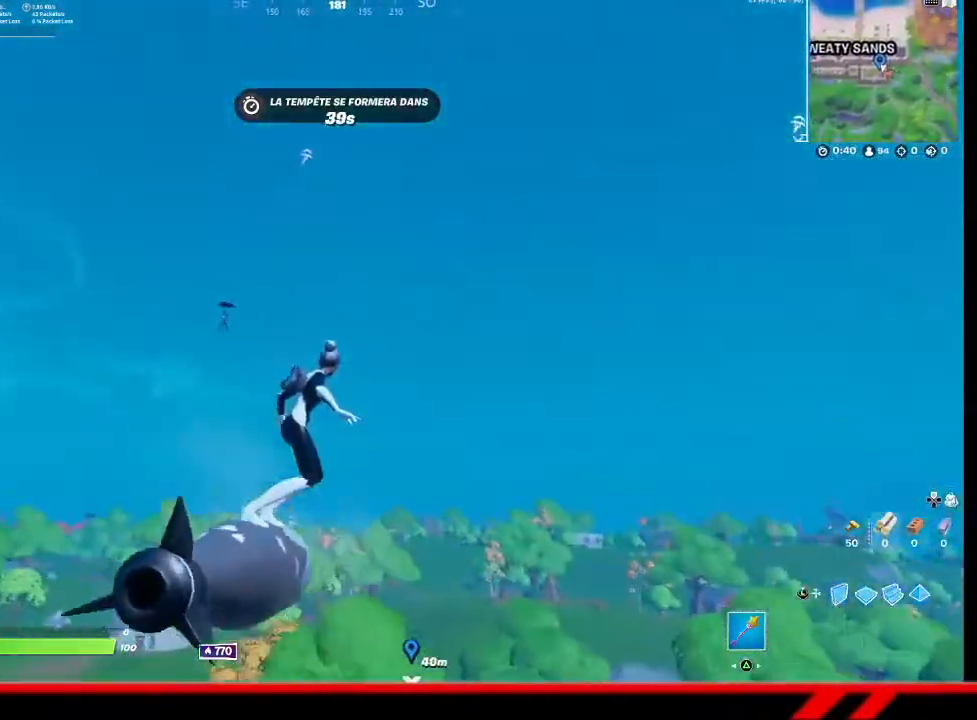
{"buttons": [], "left_stick": "up-right", "right_stick": "center", "events": []}
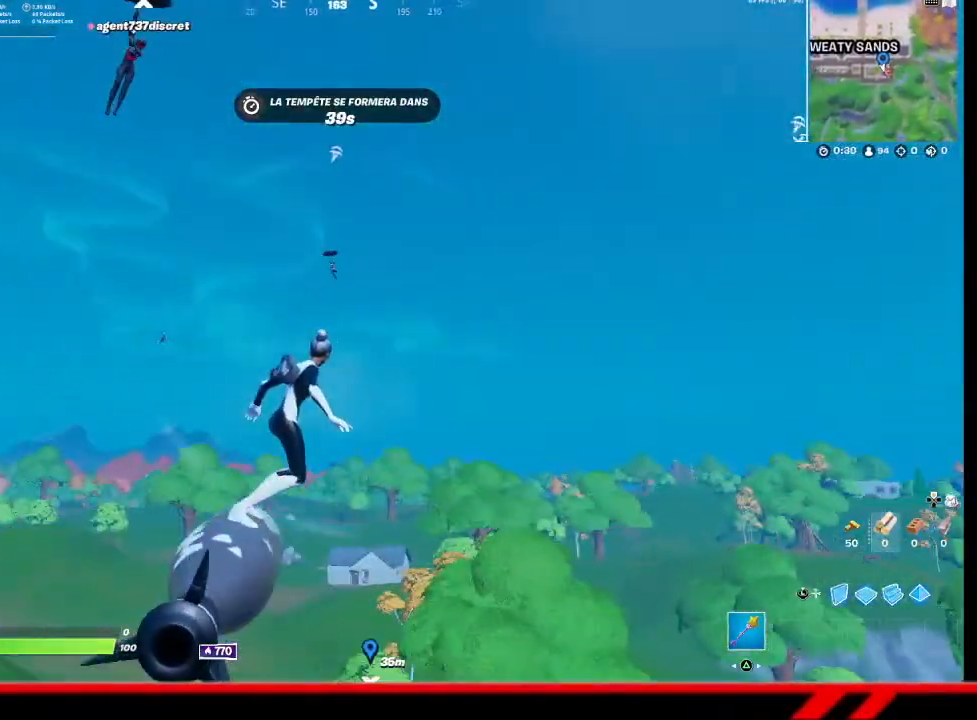
{"buttons": [], "left_stick": "up", "right_stick": "center", "events": [[33, "left_stick", "up"]]}
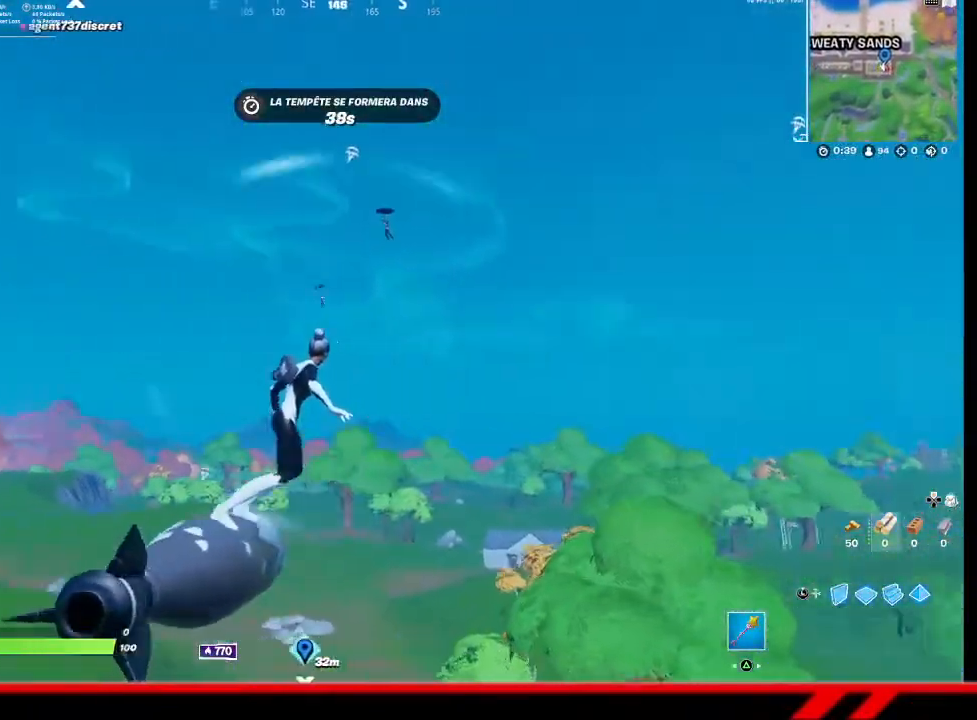
{"buttons": [], "left_stick": "up", "right_stick": "center", "events": [[33, "left_stick", "up-left"], [300, "right_stick", "left"], [400, "left_stick", "up"], [433, "right_stick", "center"]]}
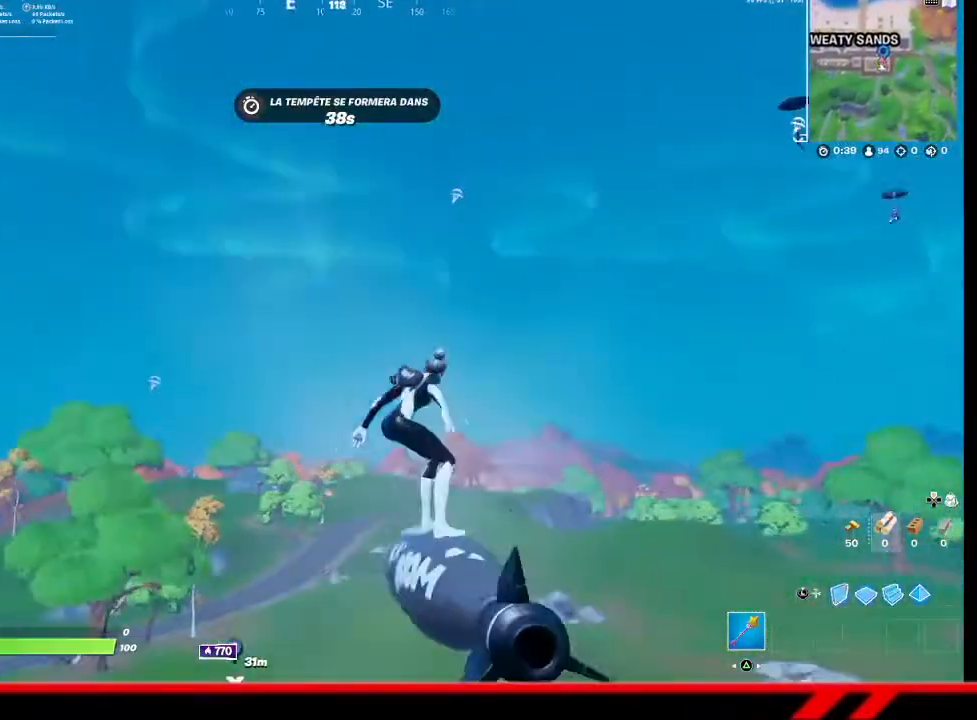
{"buttons": [], "left_stick": "up-right", "right_stick": "left", "events": [[100, "right_stick", "left"], [167, "left_stick", "up-right"], [333, "right_stick", "center"], [467, "right_stick", "left"]]}